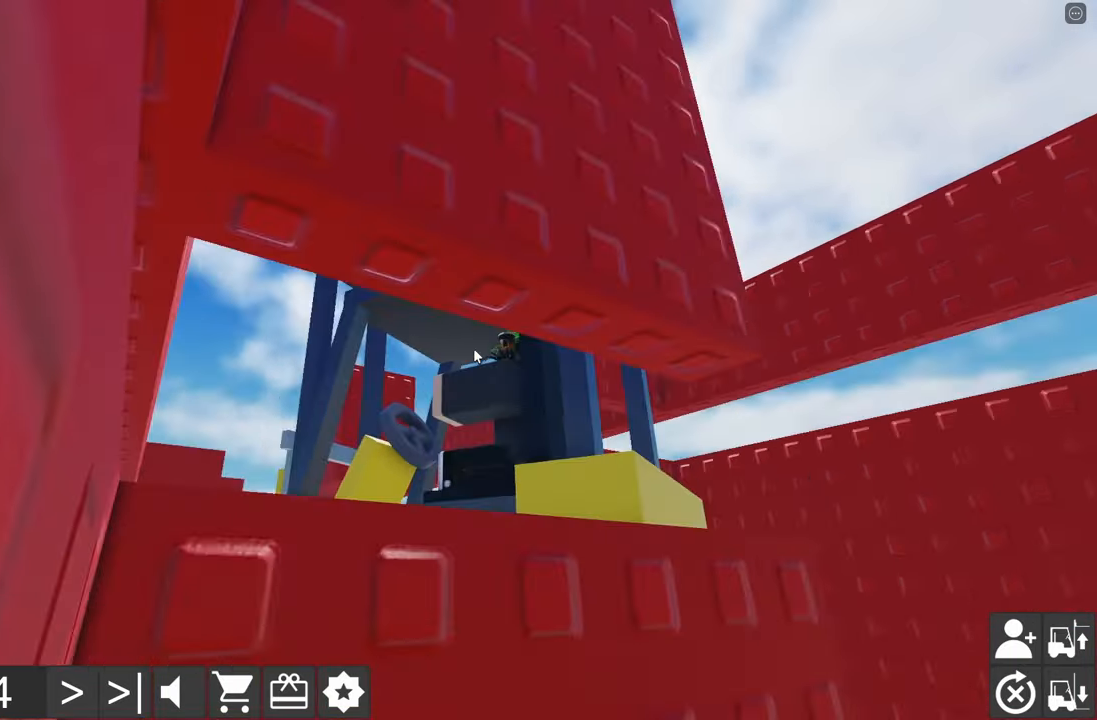
Gameplay with keyboard; each line is a JSON object with the keys held at the frame after it. "events" lists presses ("down") and releases ("up") of "a", "d", "e", "q", "s" and "w" between this image and that frame as [ms after this image, input, new state], when the widget could be followed in between. No other keys are recorded. Mouse input is not recorded.
{"keys": [], "events": []}
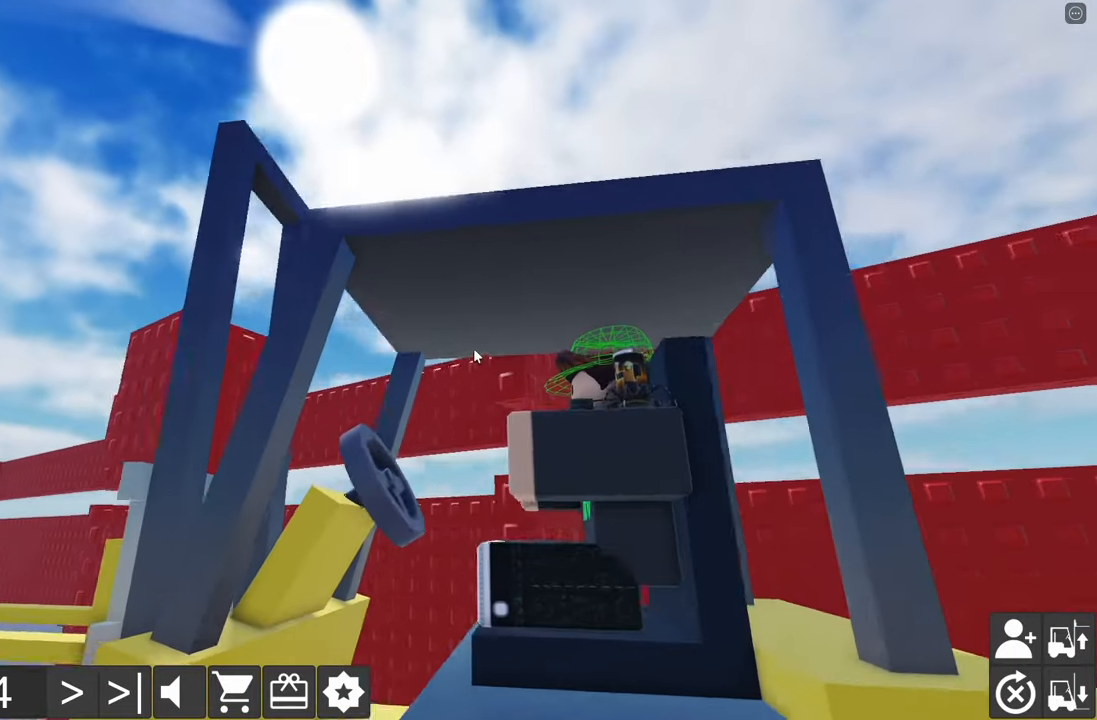
{"keys": [], "events": []}
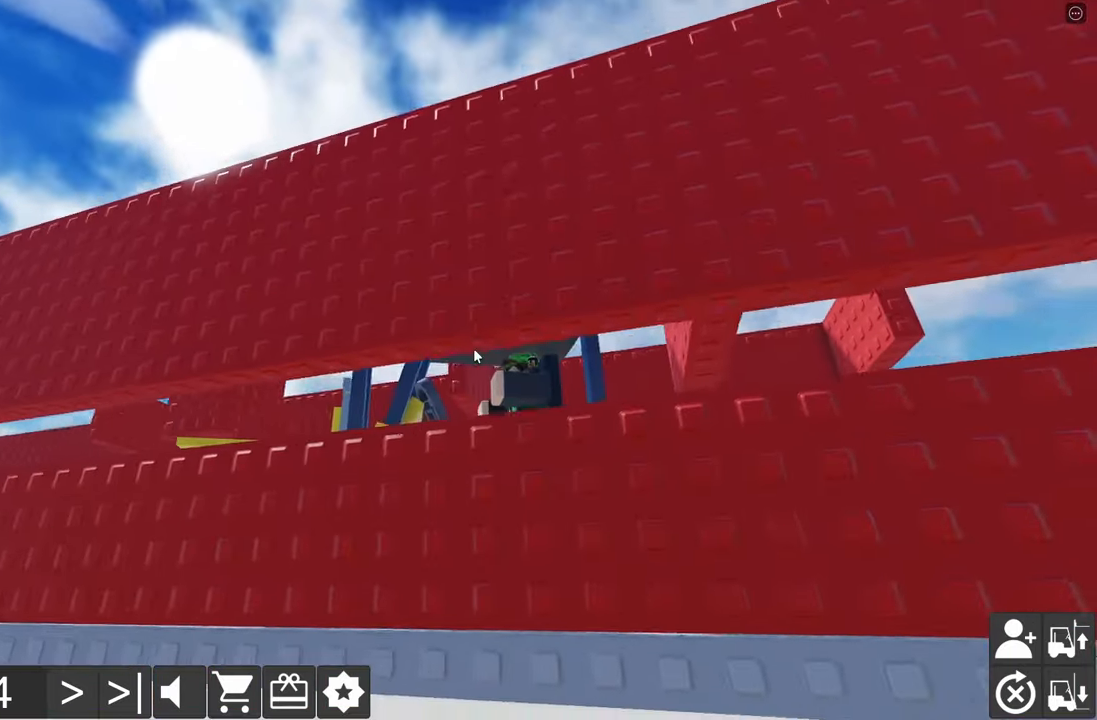
{"keys": ["d"], "events": [[417, "d", "down"]]}
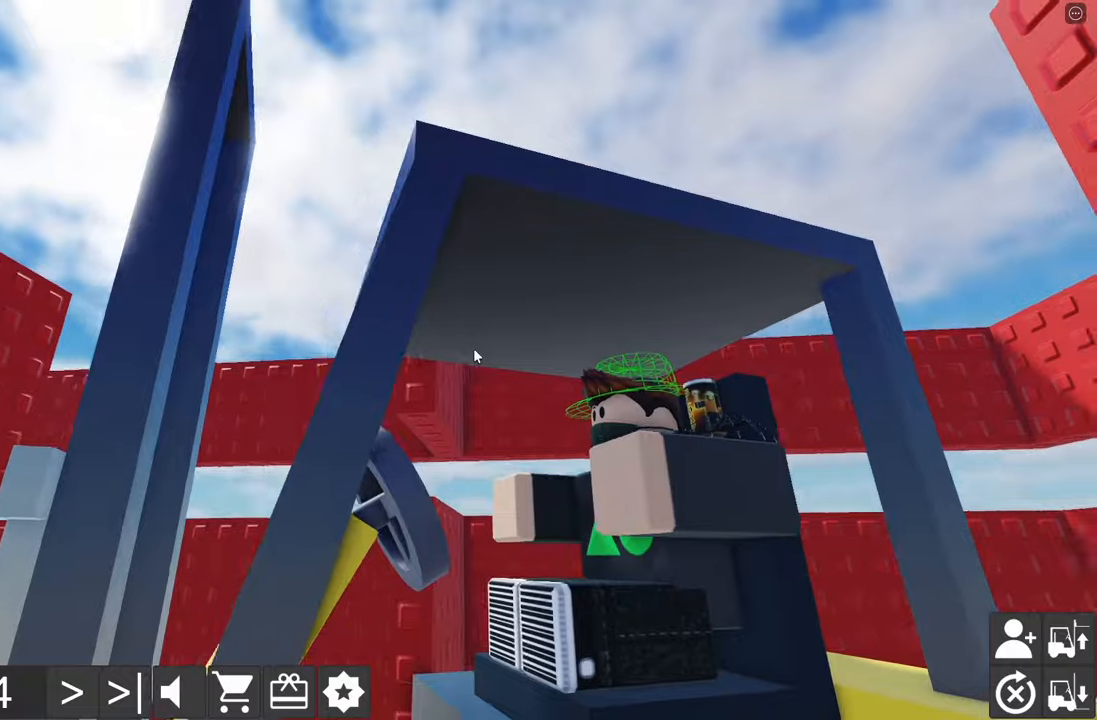
{"keys": [], "events": [[17, "d", "up"]]}
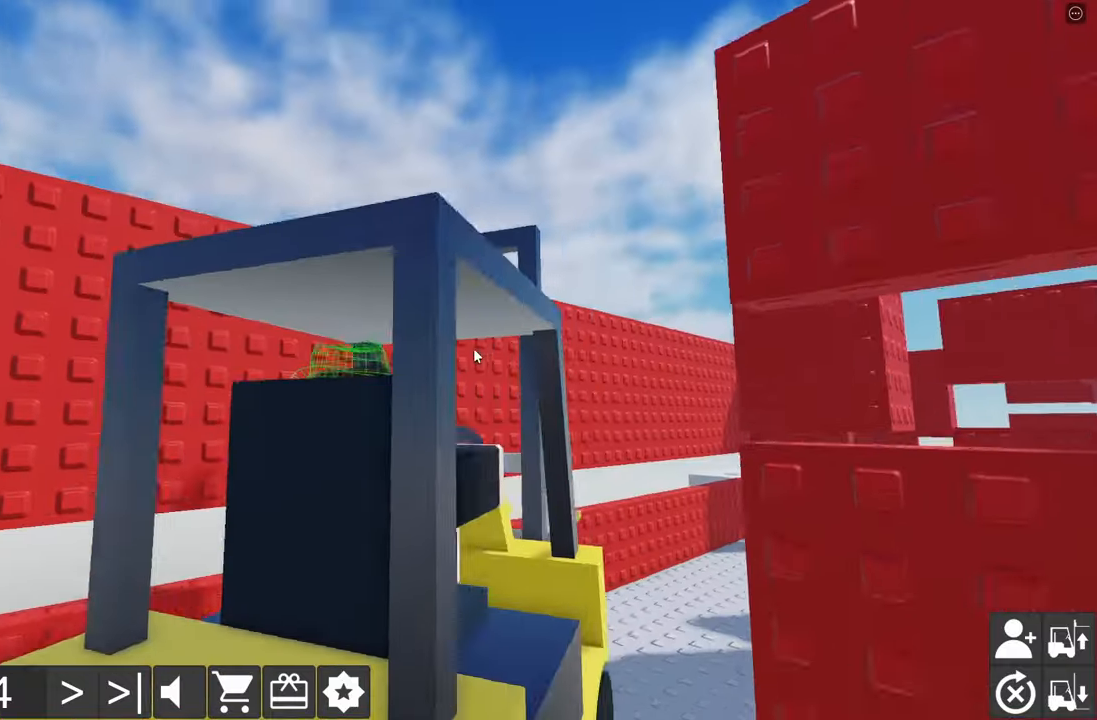
{"keys": [], "events": []}
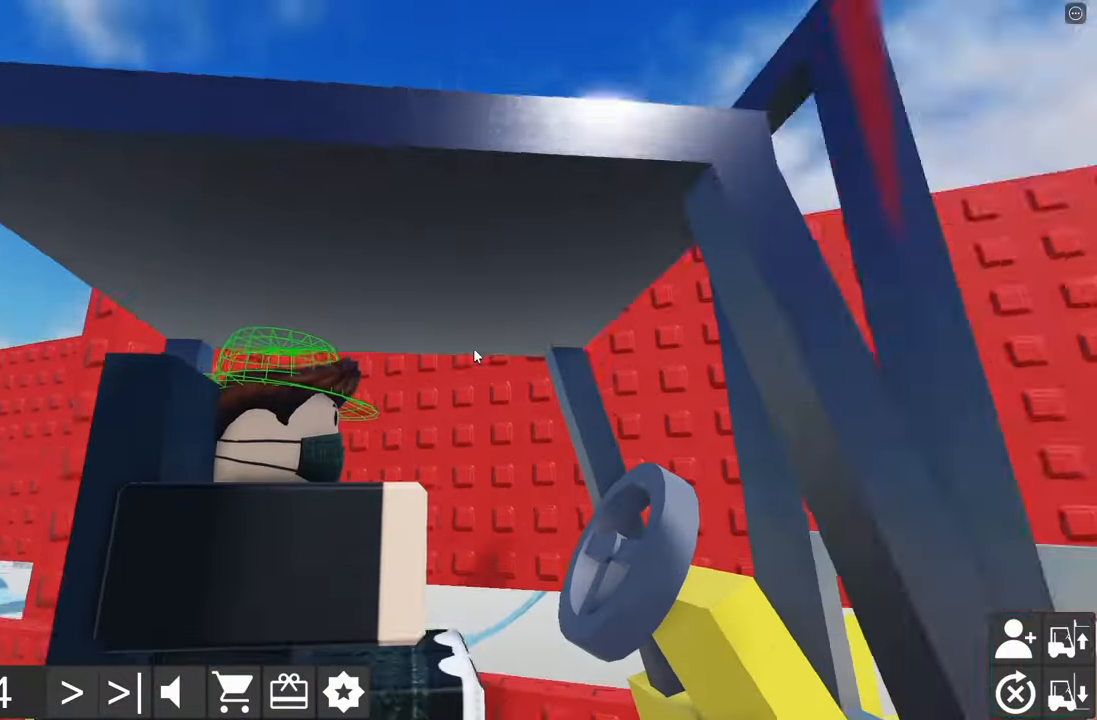
{"keys": [], "events": []}
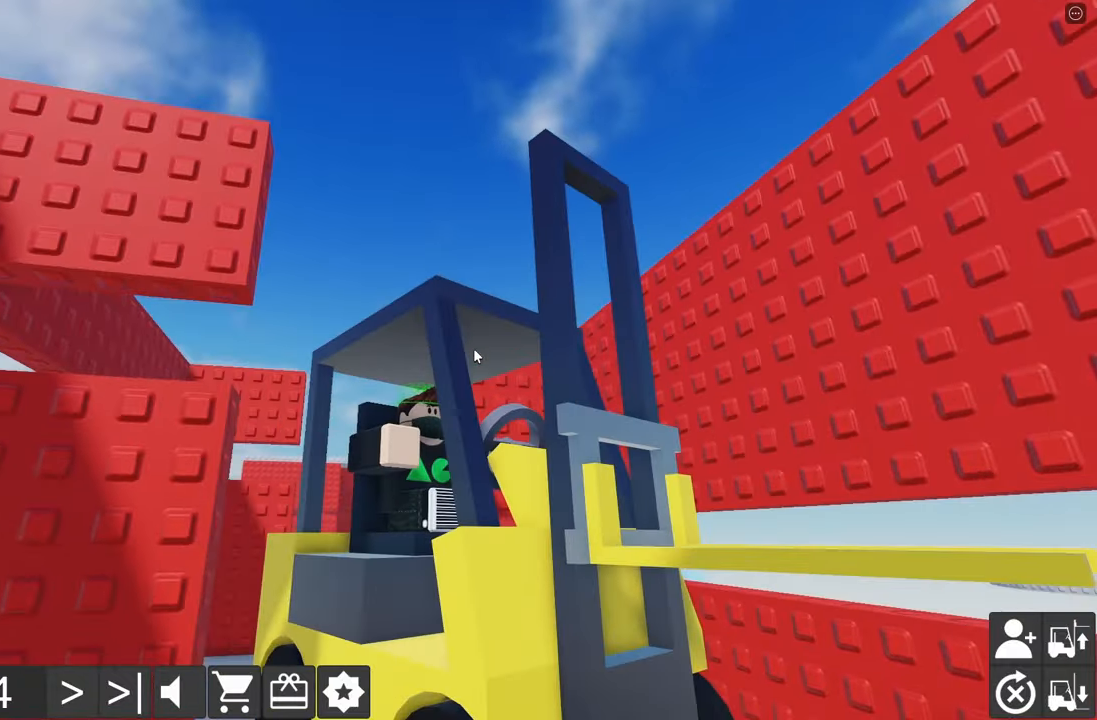
{"keys": [], "events": []}
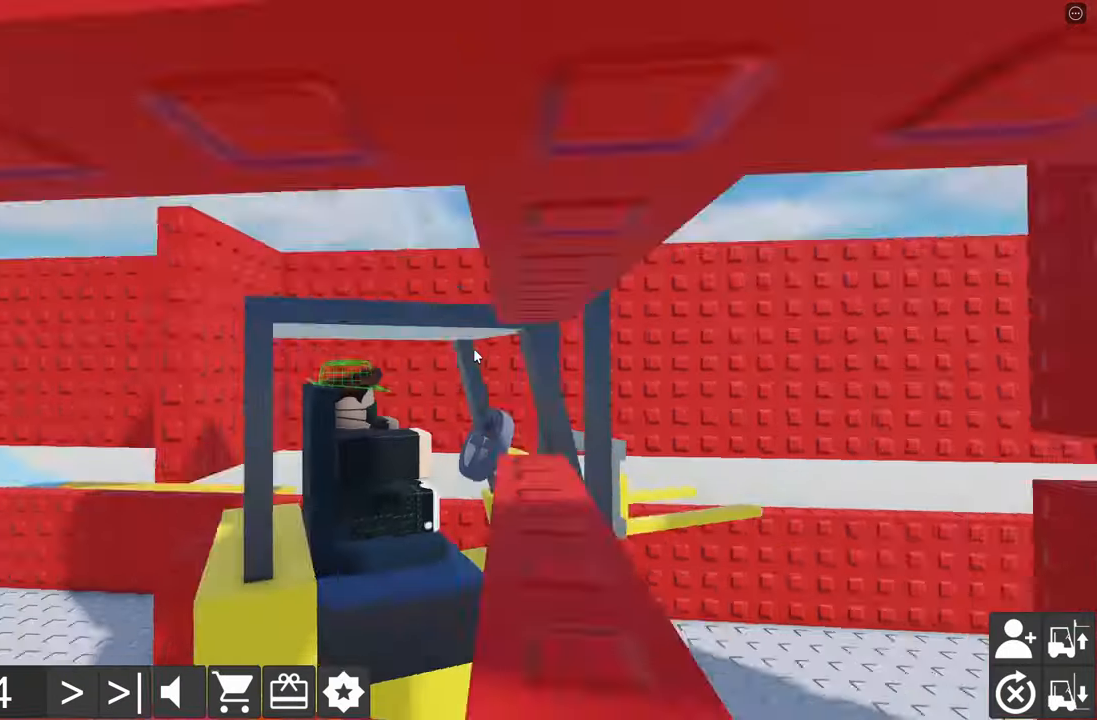
{"keys": [], "events": []}
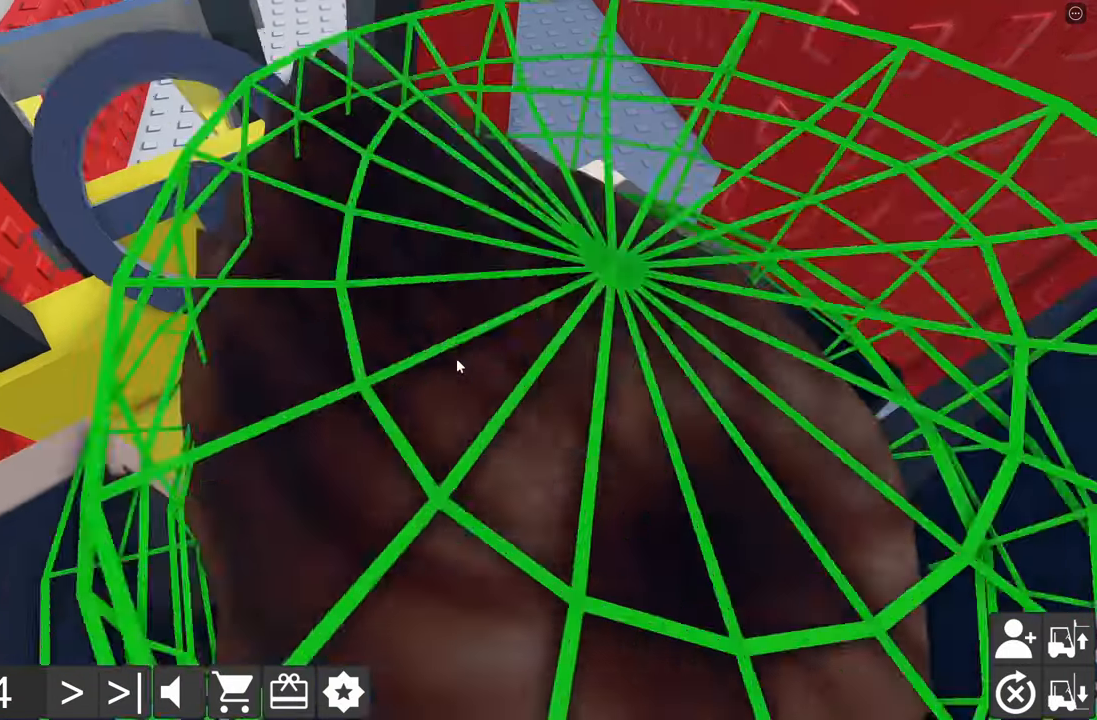
{"keys": ["d", "w"], "events": [[217, "w", "down"], [334, "w", "up"], [467, "d", "down"], [484, "w", "down"]]}
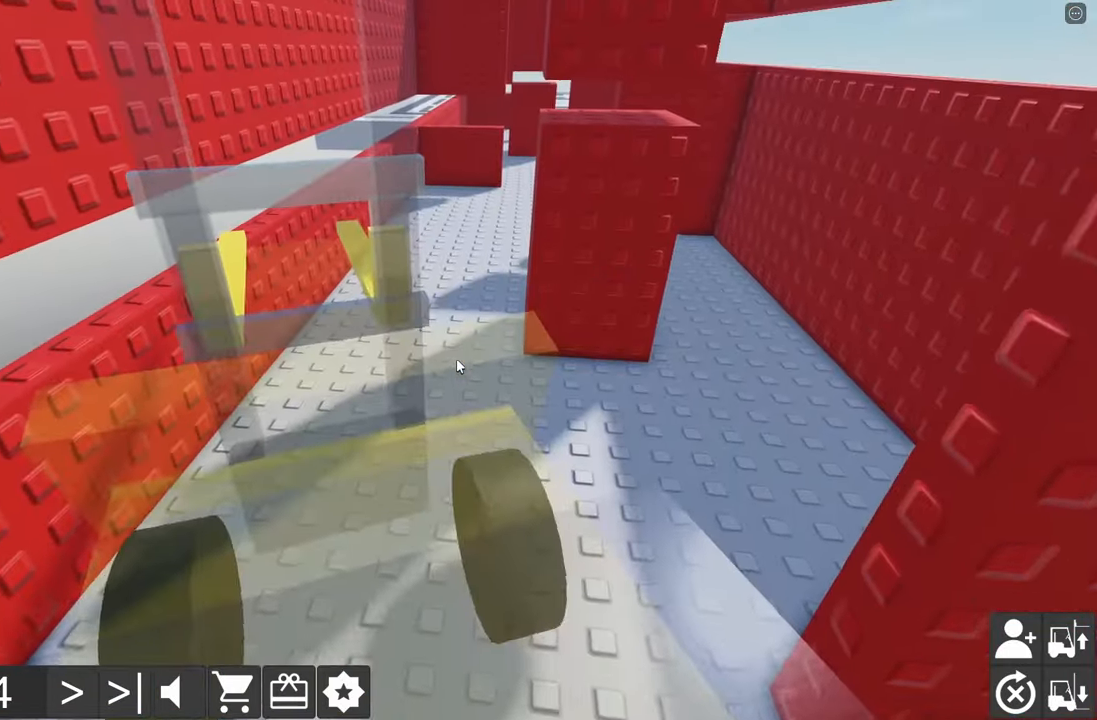
{"keys": [], "events": [[134, "w", "up"], [150, "d", "up"], [267, "w", "down"], [284, "d", "down"], [384, "d", "up"], [400, "w", "up"]]}
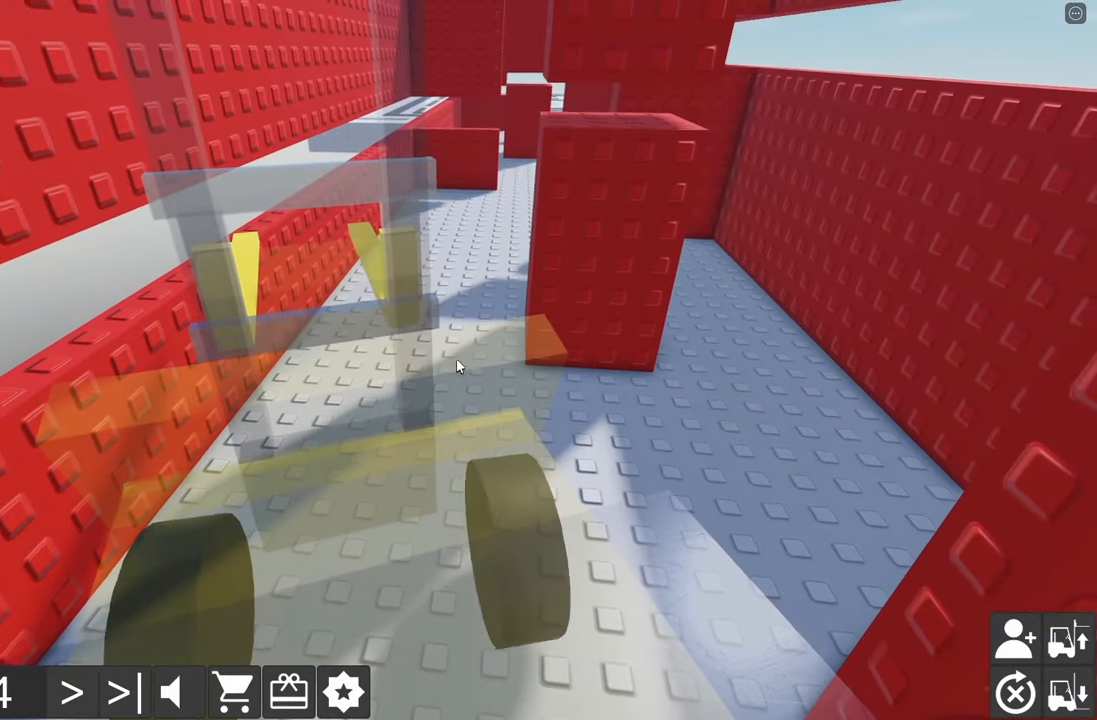
{"keys": [], "events": [[34, "w", "down"], [100, "d", "down"], [234, "d", "up"], [250, "w", "up"], [350, "w", "down"], [467, "w", "up"]]}
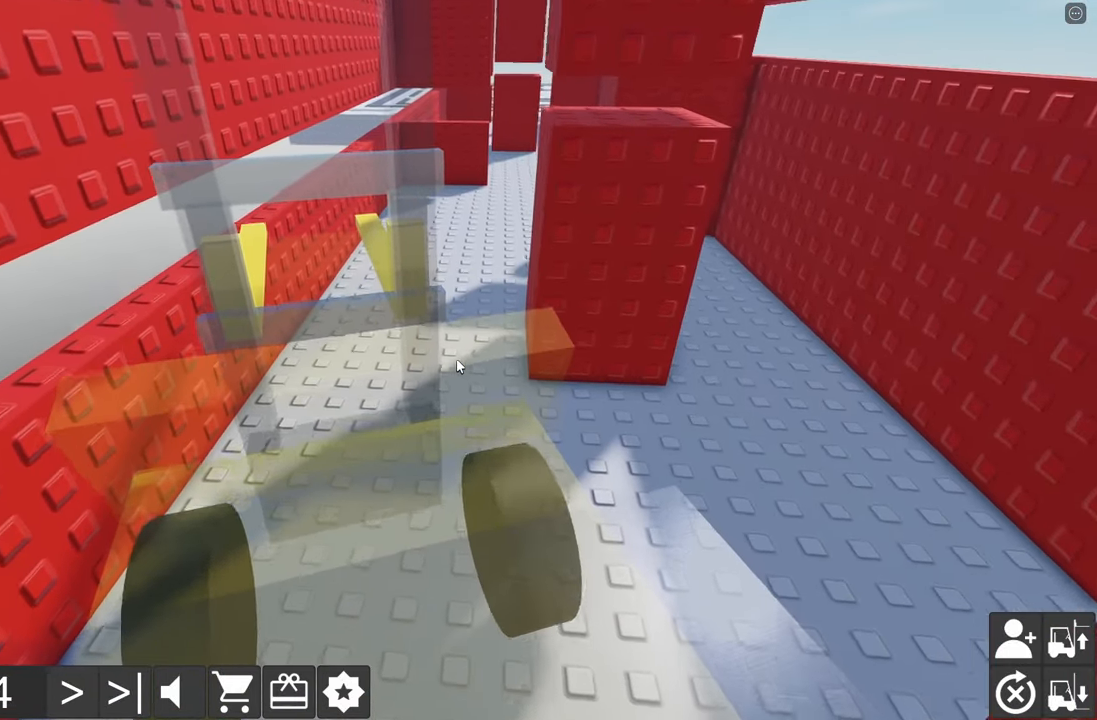
{"keys": ["w"], "events": [[67, "w", "down"], [200, "w", "up"], [284, "d", "down"], [284, "w", "down"], [350, "d", "up"], [384, "w", "up"], [500, "w", "down"]]}
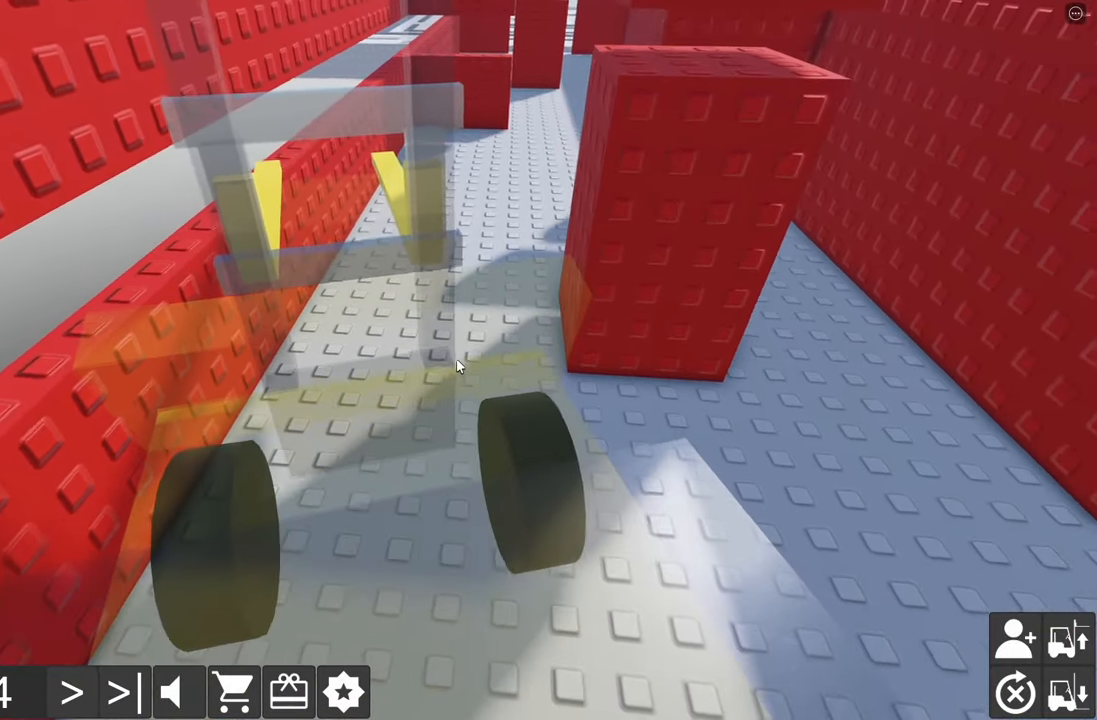
{"keys": [], "events": [[50, "d", "down"], [167, "w", "up"], [184, "d", "up"], [334, "d", "down"], [350, "w", "down"], [434, "w", "up"], [450, "d", "up"]]}
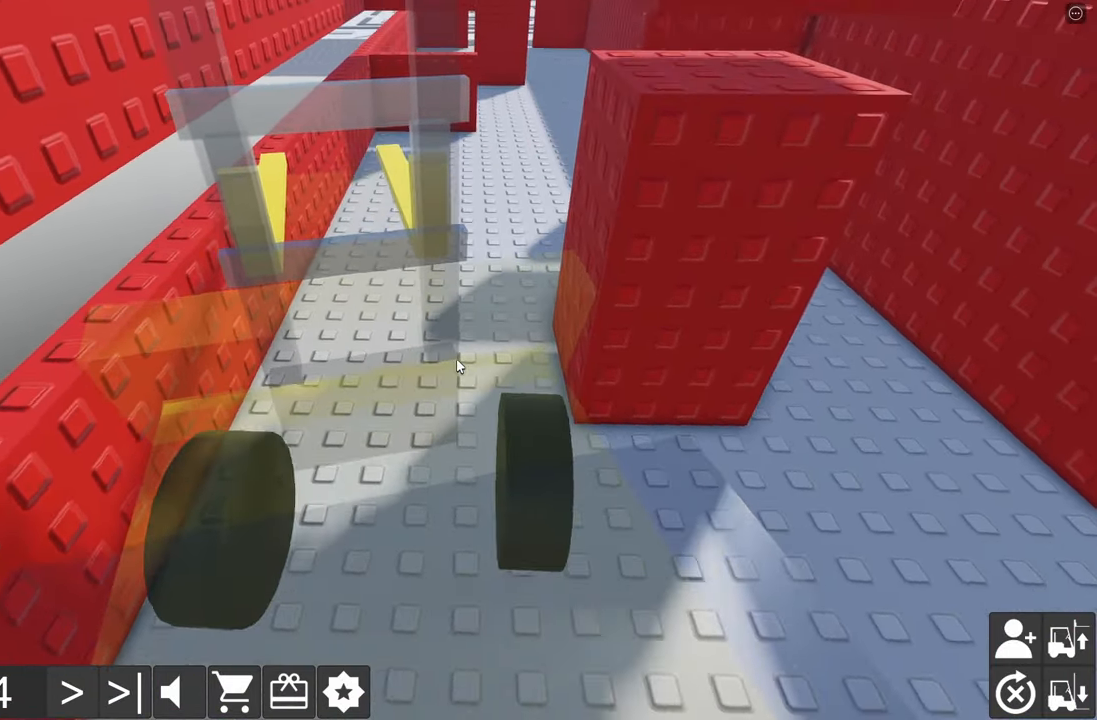
{"keys": ["w"], "events": [[50, "d", "down"], [50, "w", "down"], [150, "d", "up"], [166, "w", "up"], [250, "w", "down"], [266, "d", "down"], [333, "d", "up"], [350, "w", "up"], [483, "w", "down"]]}
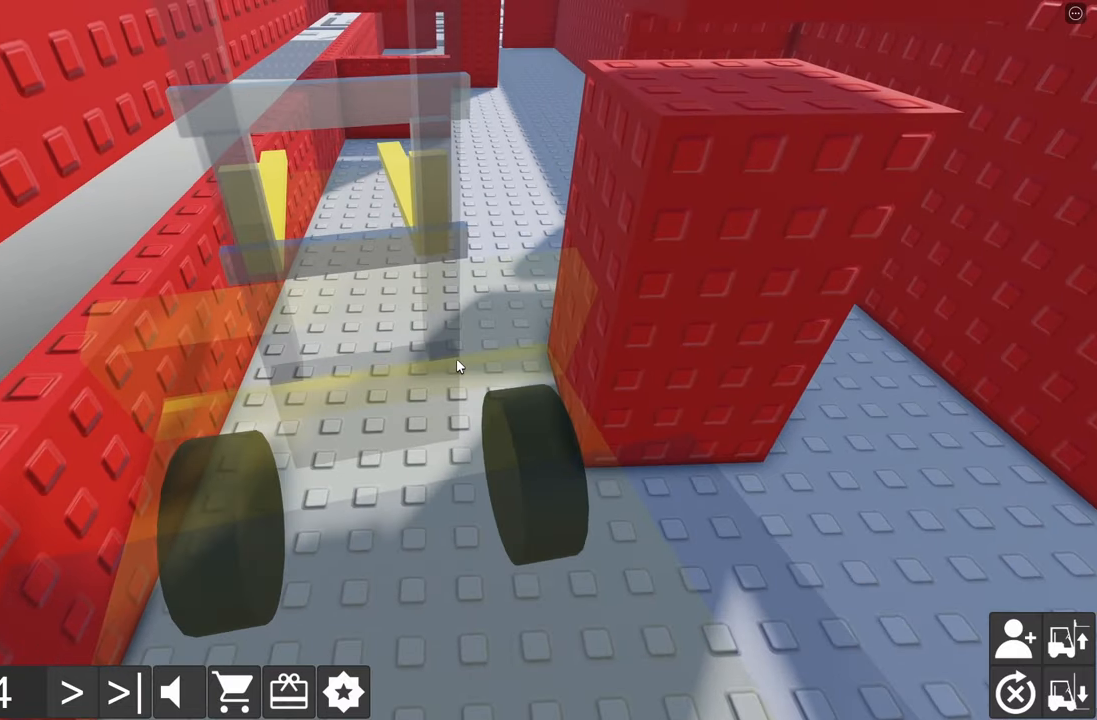
{"keys": [], "events": [[100, "w", "up"], [216, "d", "down"], [216, "w", "down"], [283, "d", "up"], [283, "w", "up"], [400, "w", "down"], [500, "w", "up"]]}
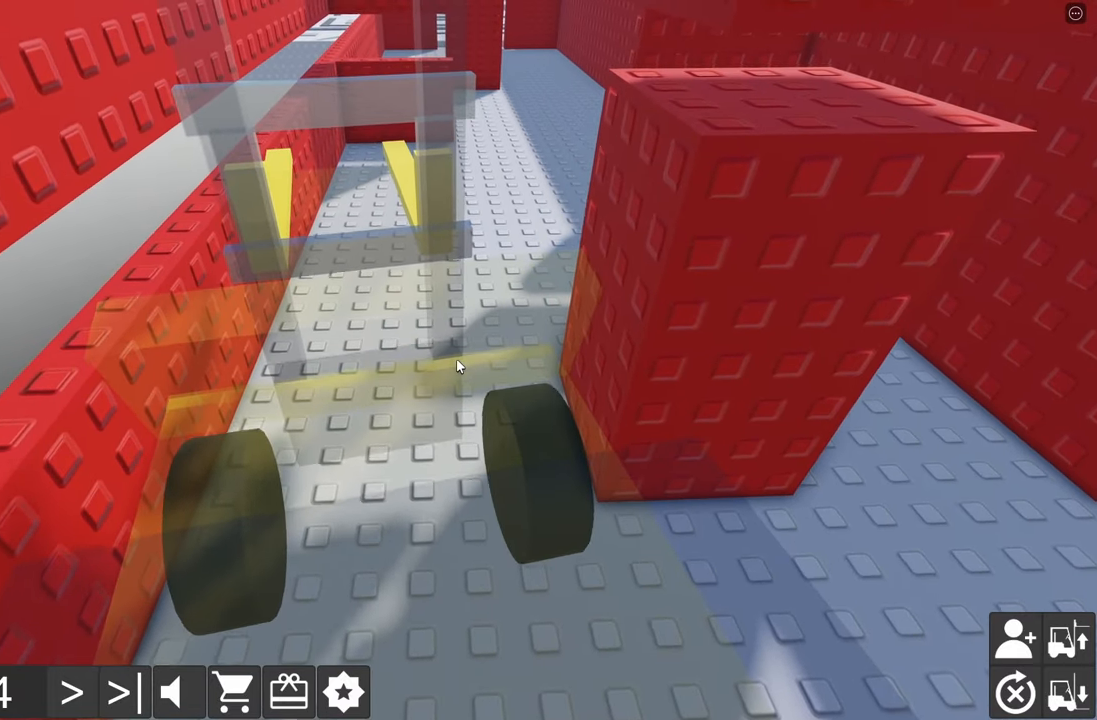
{"keys": ["d", "w"], "events": [[83, "w", "down"], [100, "d", "down"], [150, "d", "up"], [166, "w", "up"], [283, "w", "down"], [400, "w", "up"], [466, "w", "down"], [500, "d", "down"]]}
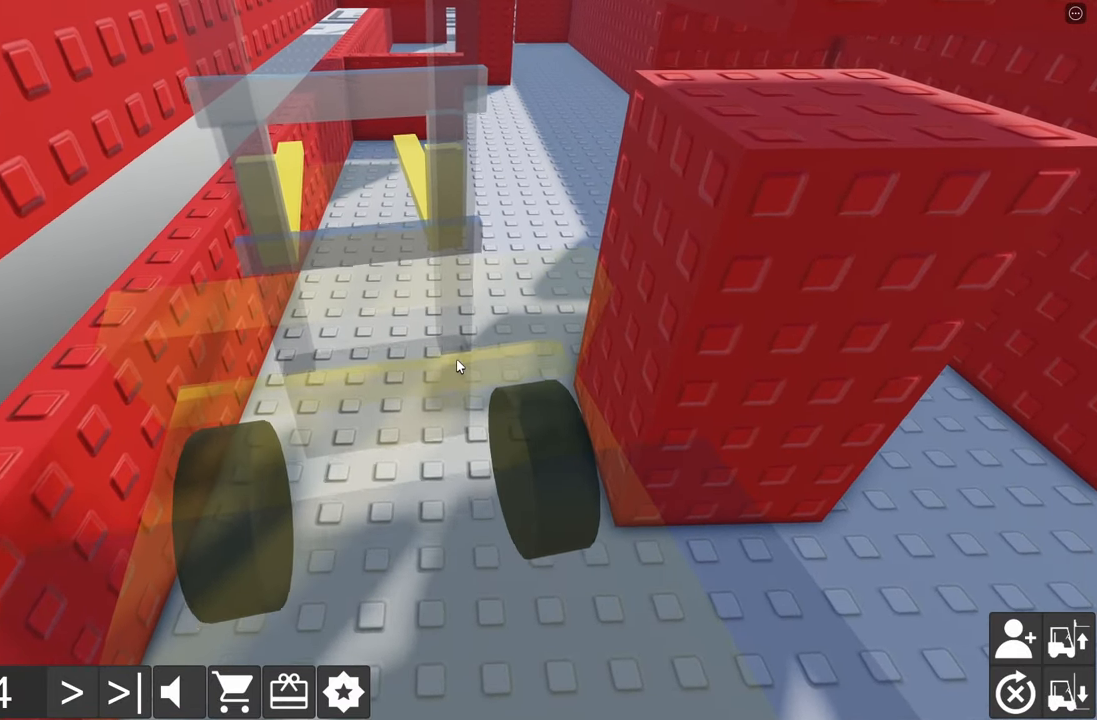
{"keys": ["w"], "events": [[83, "d", "up"], [100, "w", "up"], [200, "w", "down"], [350, "w", "up"], [450, "w", "down"]]}
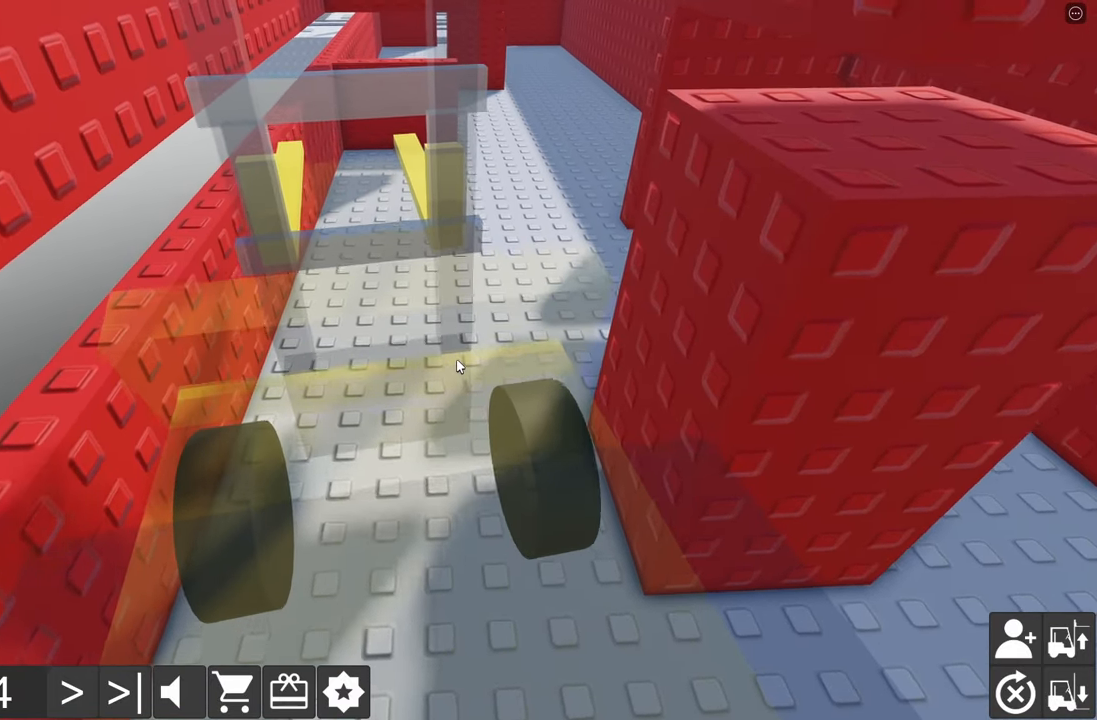
{"keys": [], "events": [[116, "w", "up"], [166, "w", "down"], [183, "d", "down"], [216, "d", "up"], [233, "w", "up"], [383, "w", "down"], [400, "d", "down"], [483, "d", "up"], [500, "w", "up"]]}
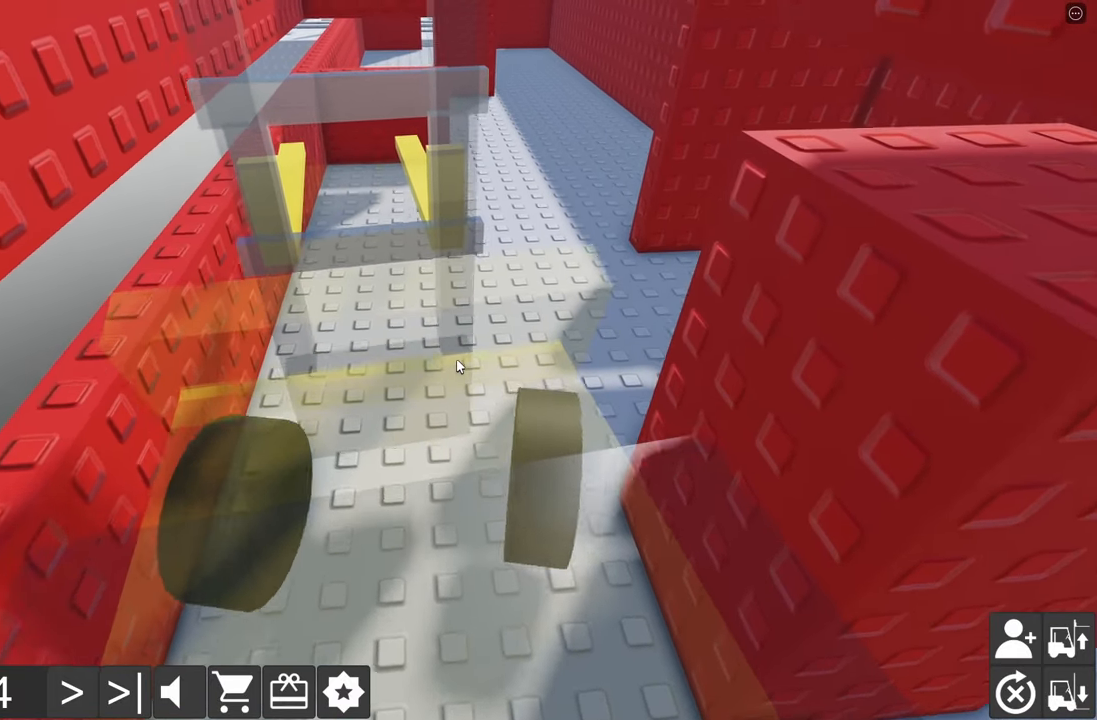
{"keys": [], "events": [[116, "w", "down"], [216, "w", "up"], [316, "d", "down"], [316, "w", "down"], [433, "d", "up"], [433, "w", "up"]]}
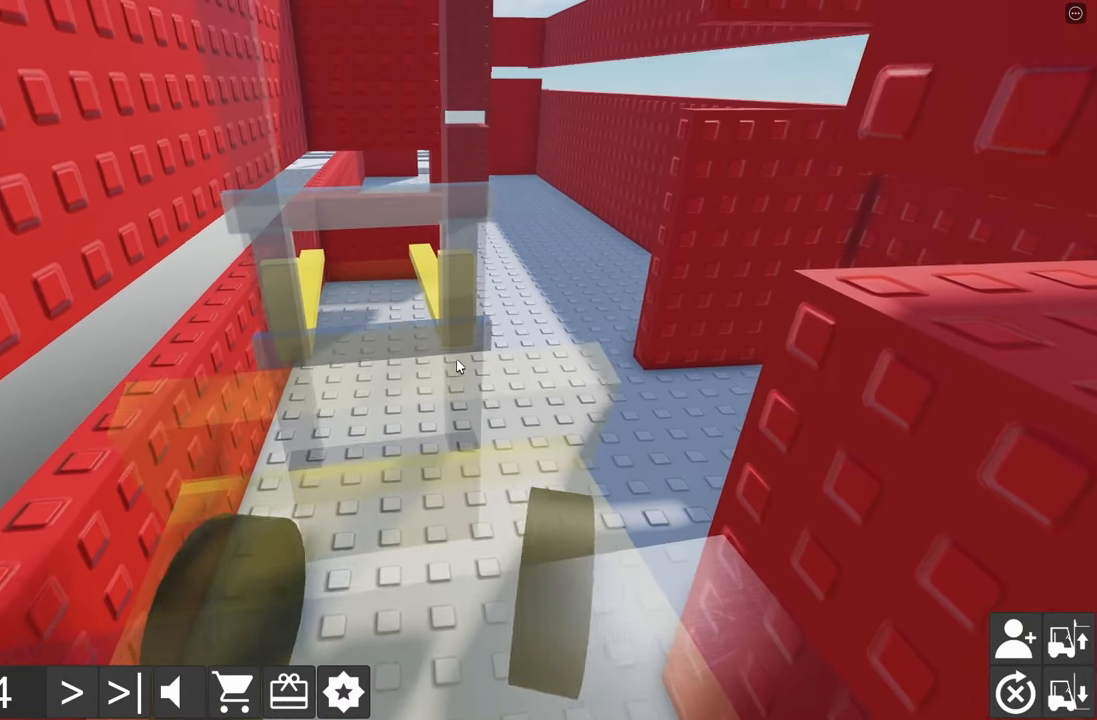
{"keys": ["d", "w"], "events": [[33, "w", "down"], [150, "w", "up"], [233, "w", "down"], [250, "d", "down"], [383, "w", "up"], [400, "d", "up"], [483, "w", "down"], [500, "d", "down"]]}
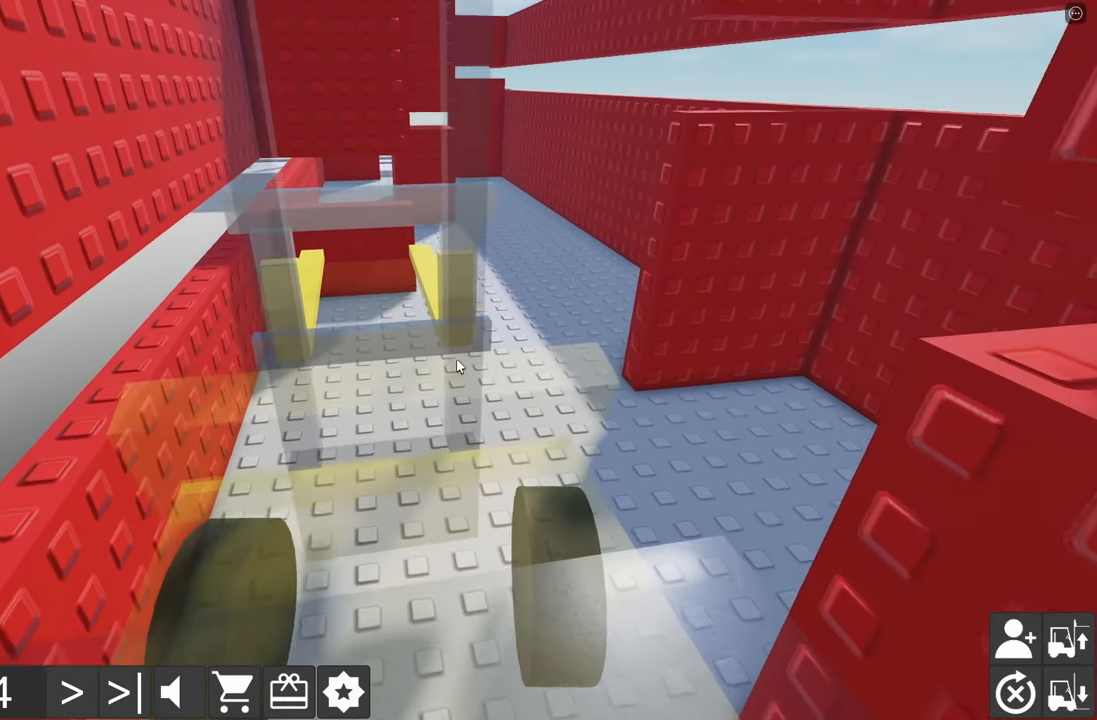
{"keys": ["d", "w"], "events": [[100, "d", "up"], [116, "w", "up"], [250, "w", "down"], [400, "w", "up"], [483, "d", "down"], [483, "w", "down"]]}
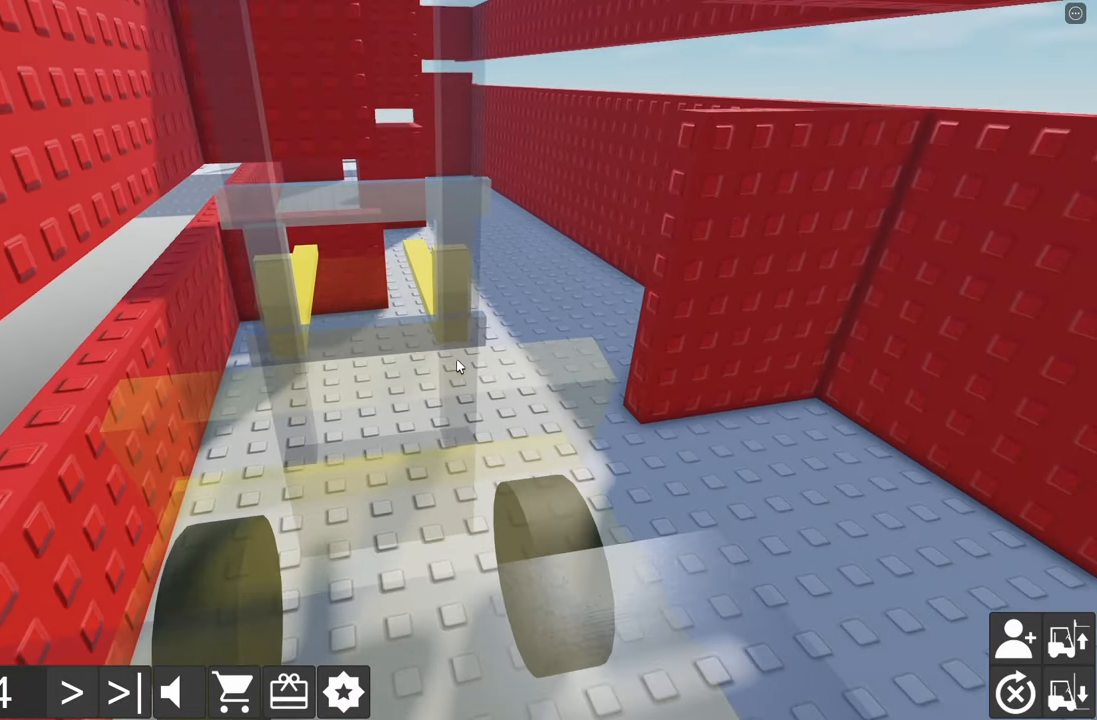
{"keys": ["w"], "events": [[150, "d", "up"], [150, "w", "up"], [233, "w", "down"], [250, "d", "down"], [350, "d", "up"], [366, "w", "up"], [433, "w", "down"]]}
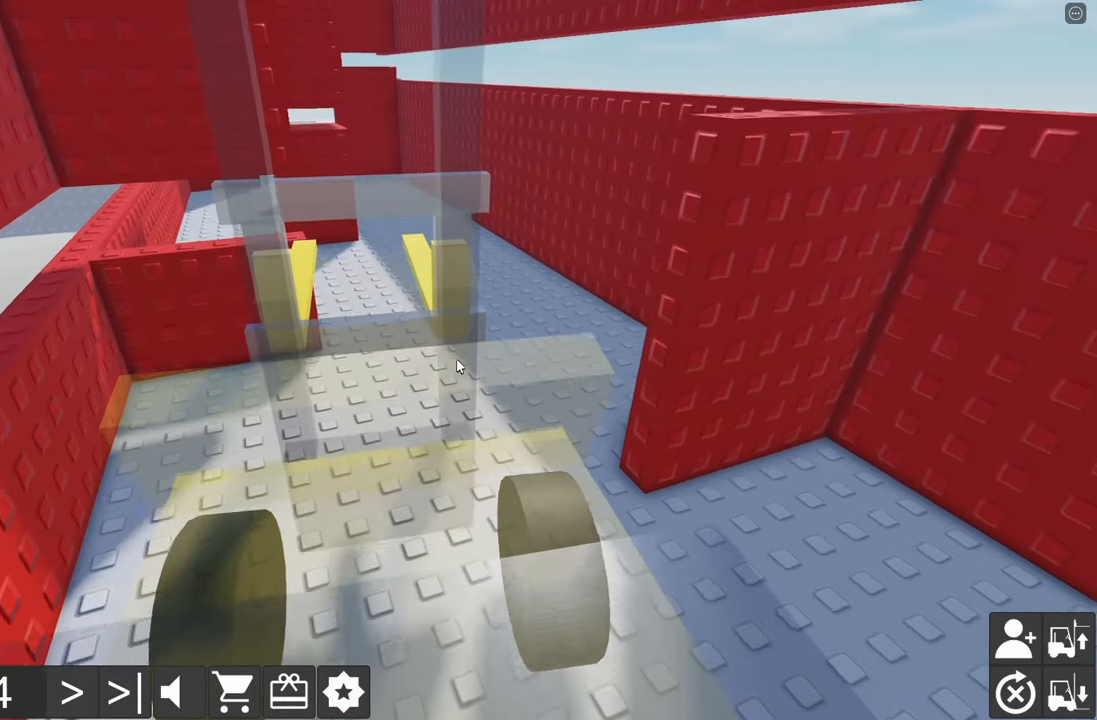
{"keys": ["e"], "events": [[16, "d", "down"], [166, "d", "up"], [166, "w", "up"], [316, "e", "down"]]}
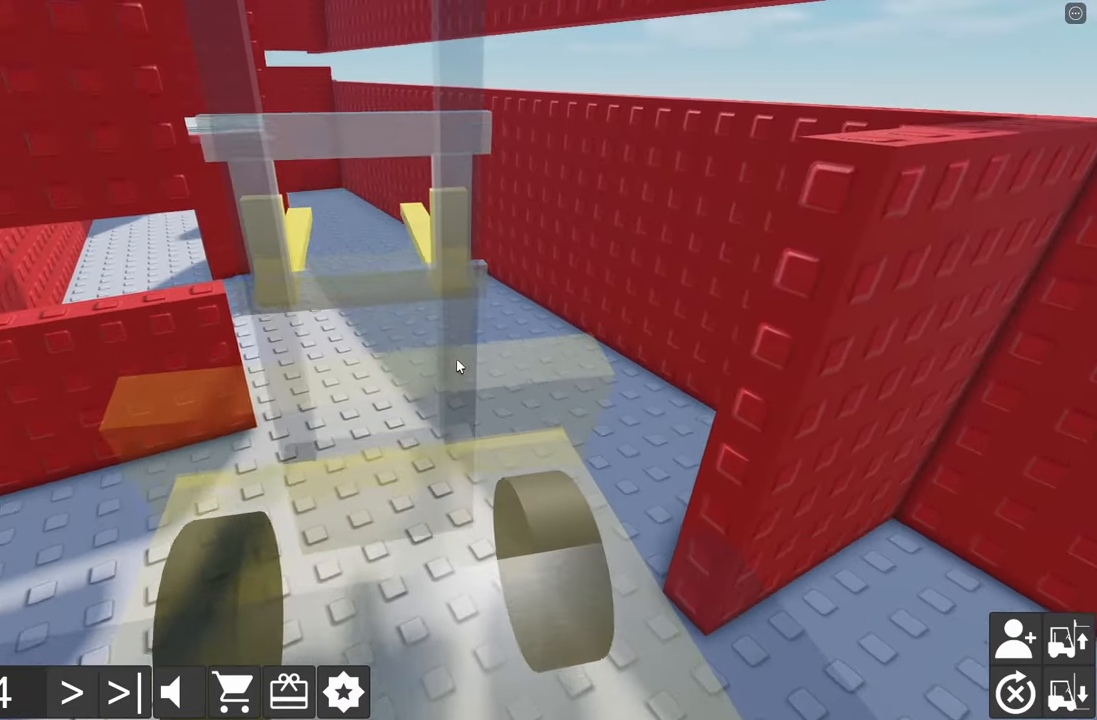
{"keys": [], "events": [[283, "e", "up"], [350, "e", "down"], [467, "e", "up"]]}
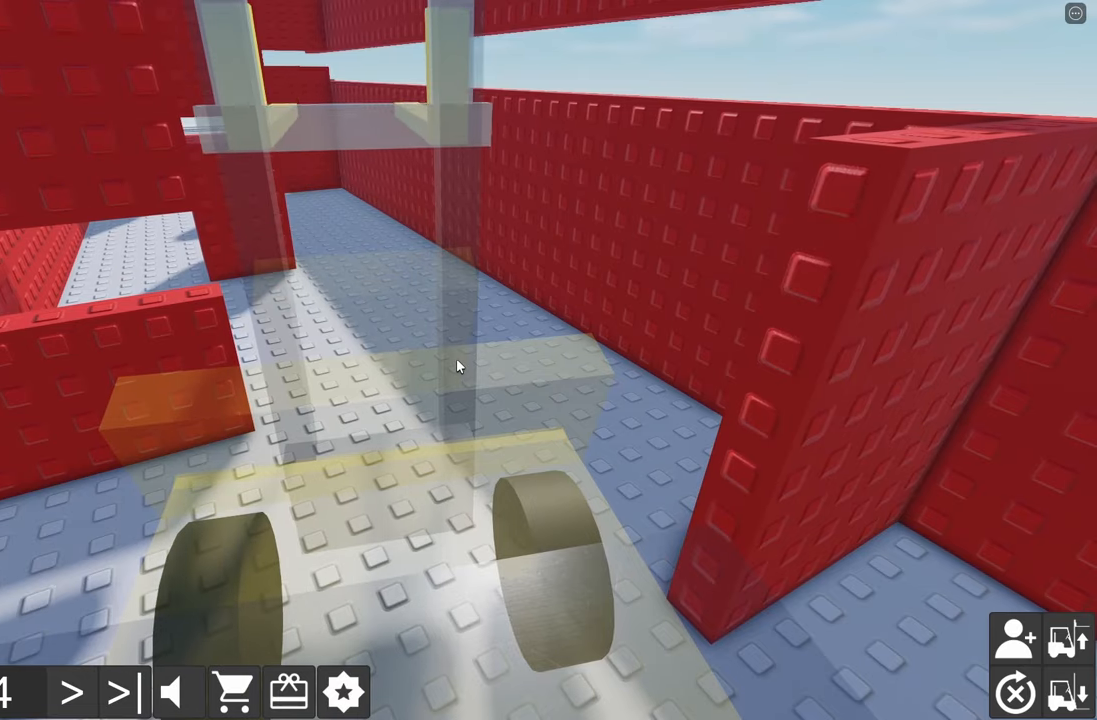
{"keys": [], "events": [[33, "e", "down"], [117, "e", "up"], [200, "e", "down"], [283, "e", "up"]]}
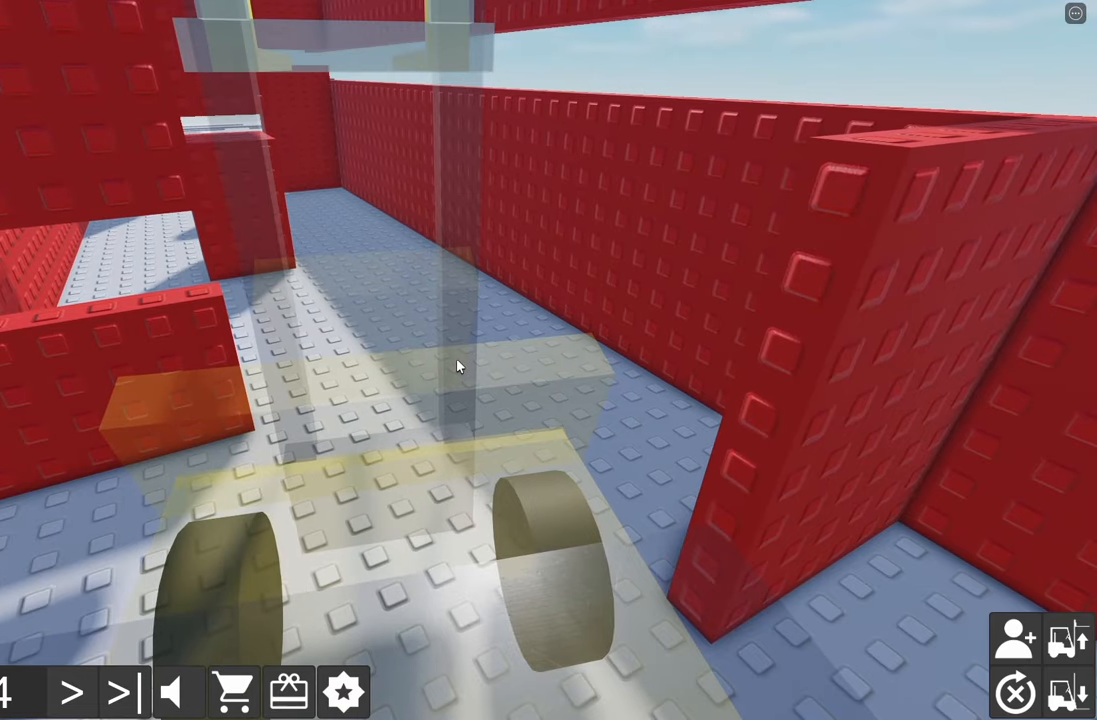
{"keys": ["w"], "events": [[33, "d", "down"], [33, "w", "down"], [167, "d", "up"], [217, "w", "up"], [317, "w", "down"], [433, "d", "down"], [500, "d", "up"]]}
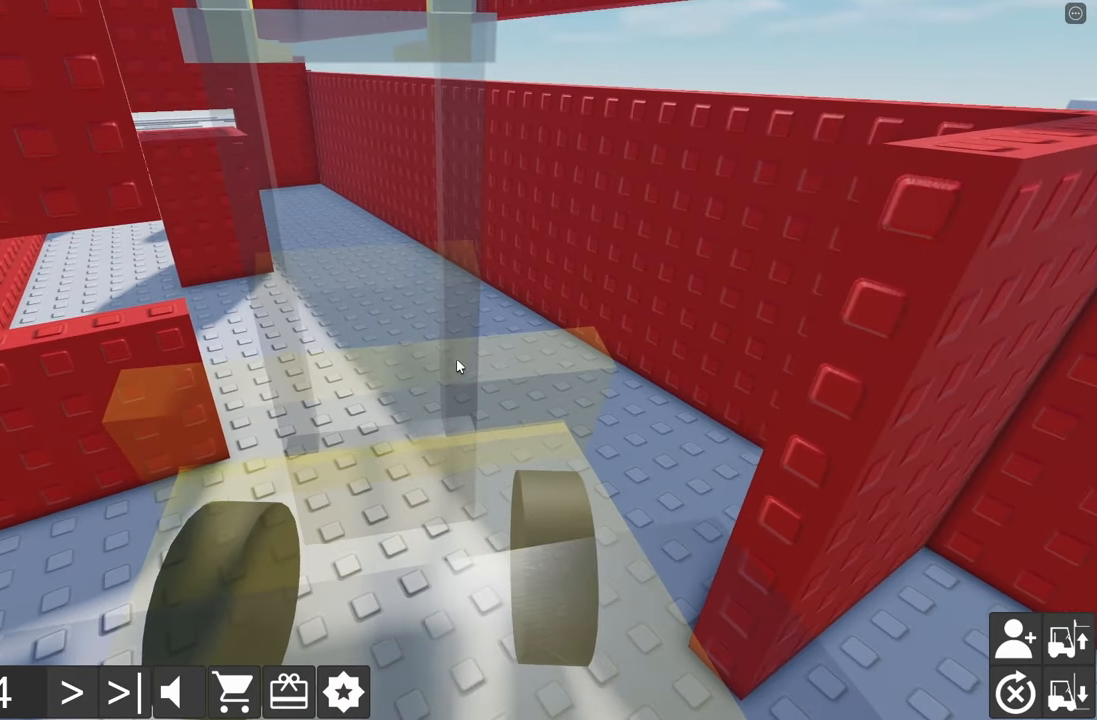
{"keys": [], "events": [[17, "w", "up"], [150, "w", "down"], [450, "w", "up"]]}
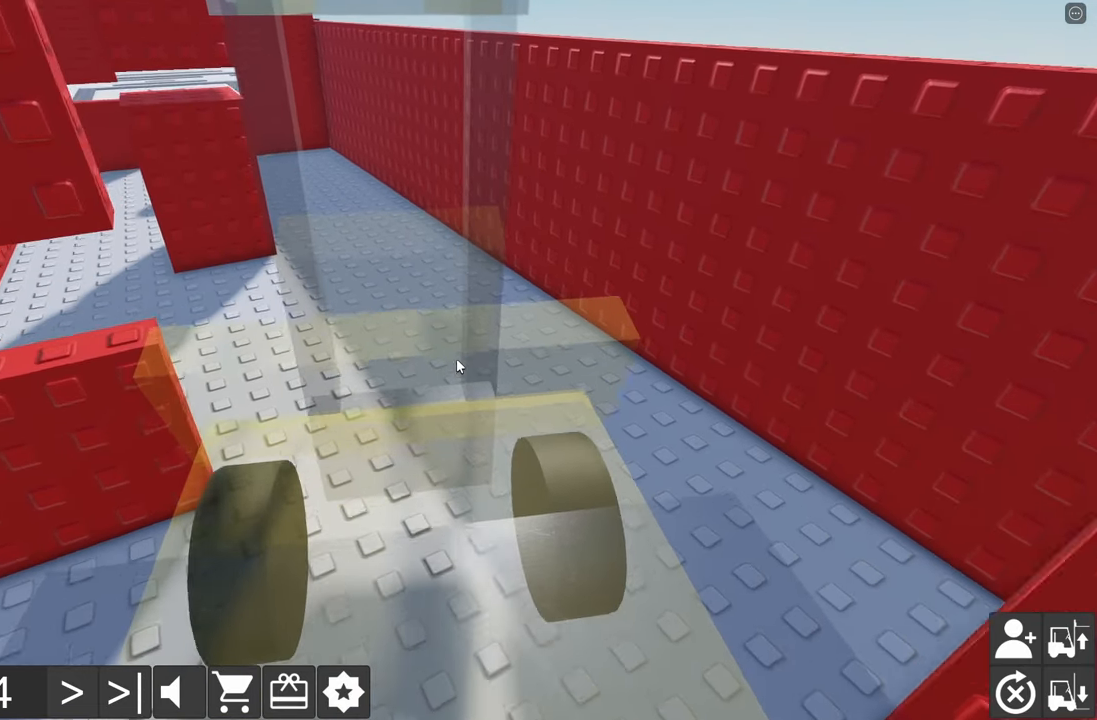
{"keys": [], "events": [[33, "d", "down"], [33, "w", "down"], [133, "d", "up"], [167, "w", "up"], [300, "w", "down"], [417, "w", "up"]]}
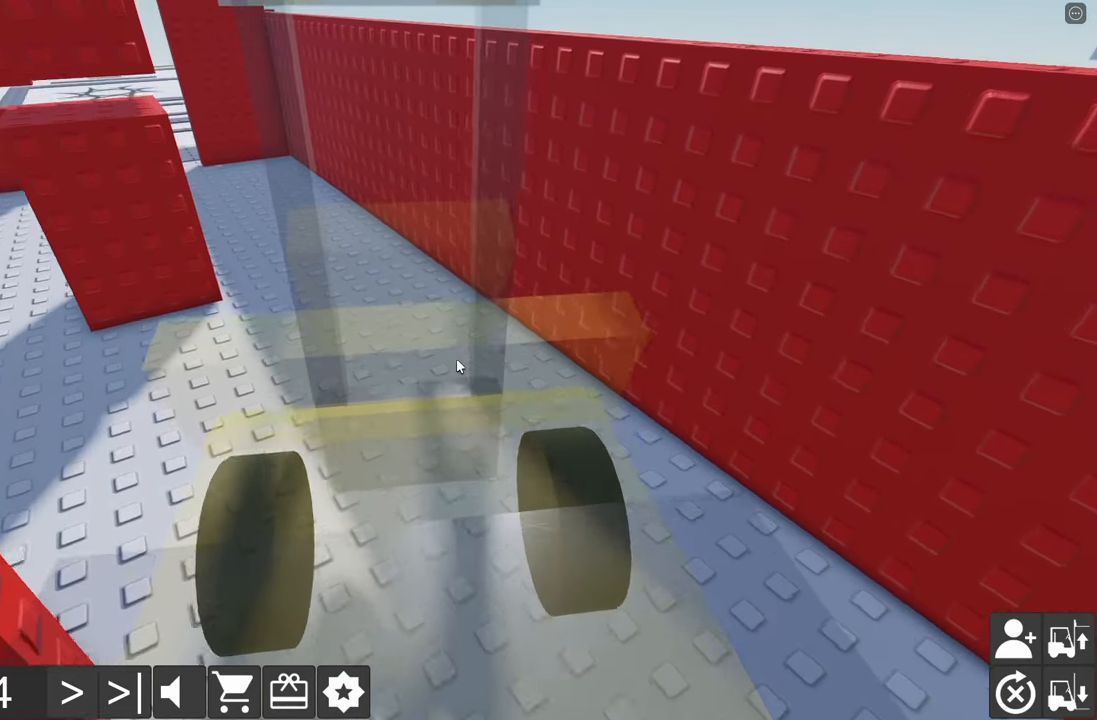
{"keys": [], "events": [[17, "a", "down"], [33, "w", "down"], [150, "a", "up"], [150, "w", "up"], [300, "w", "down"], [450, "w", "up"]]}
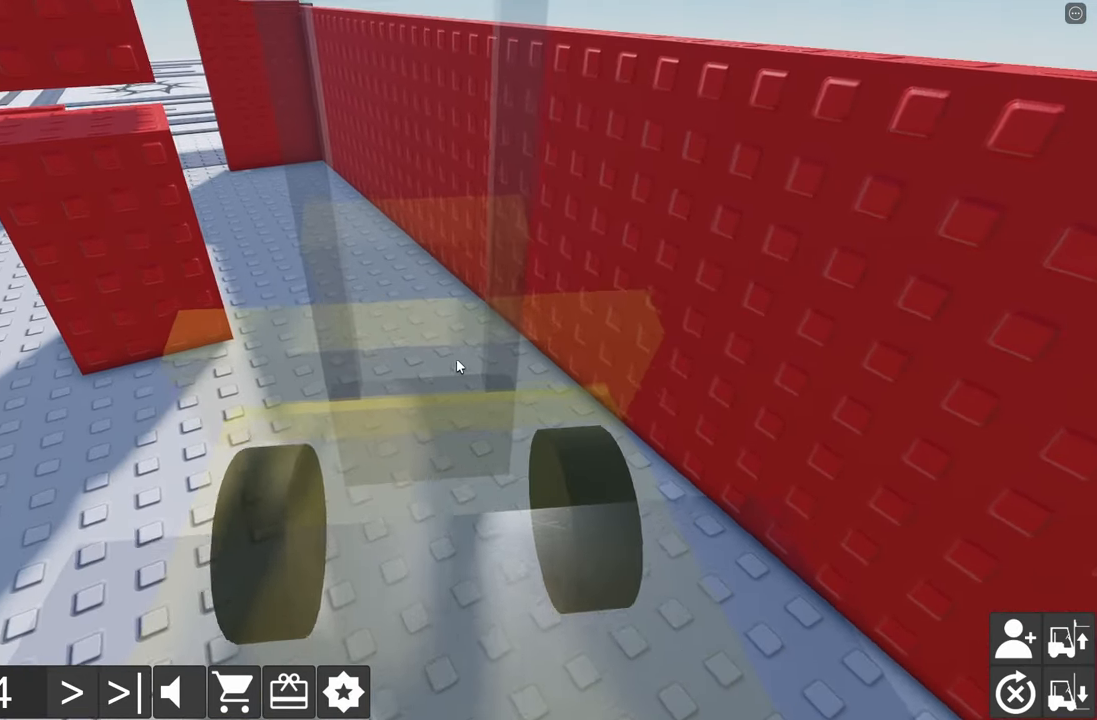
{"keys": [], "events": [[67, "a", "down"], [67, "w", "down"], [150, "a", "up"], [167, "w", "up"], [317, "a", "down"], [317, "w", "down"], [400, "a", "up"], [417, "w", "up"]]}